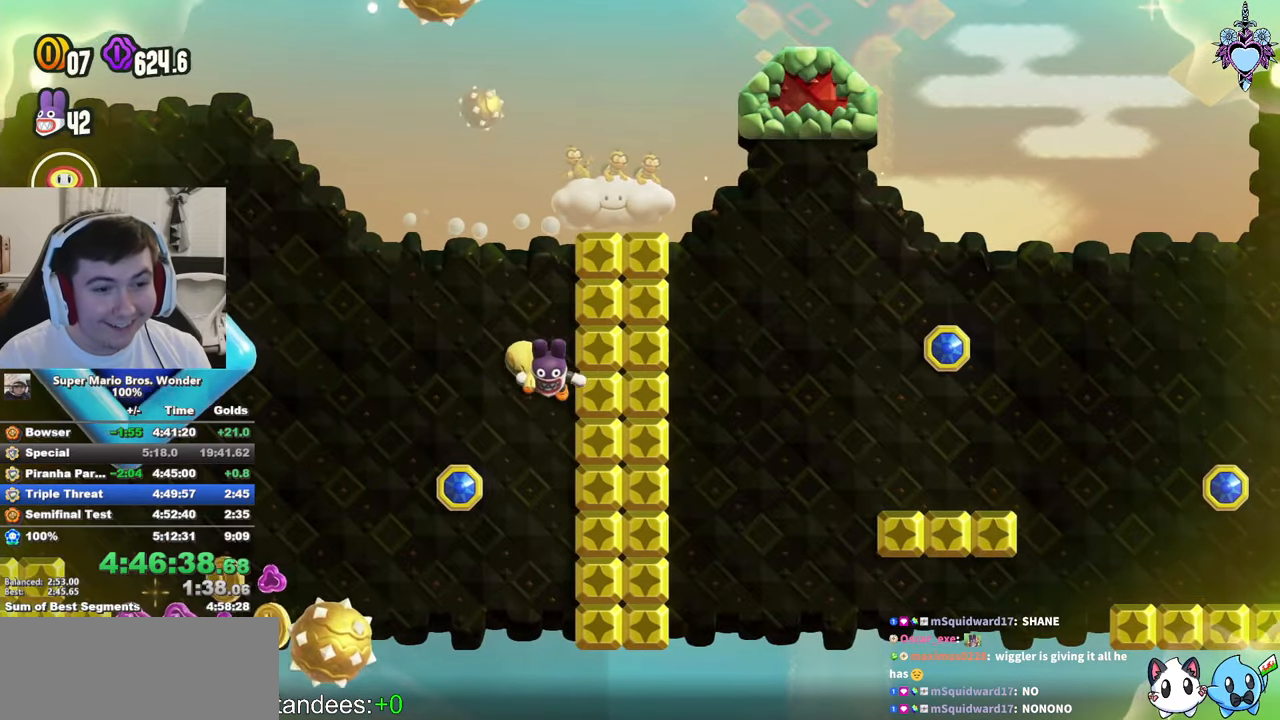
Gameplay with a controller (PlayStation layout); each line is a JSON object with the inputs held at the frame after it. "events" lists button and stick changes between this image and that frame as [ms after this image, input, new state], when the widget could be followed in between. Not read: L3 R3.
{"buttons": ["SQUARE", "DPAD_DOWN", "DPAD_LEFT"], "left_stick": "center", "right_stick": "center"}
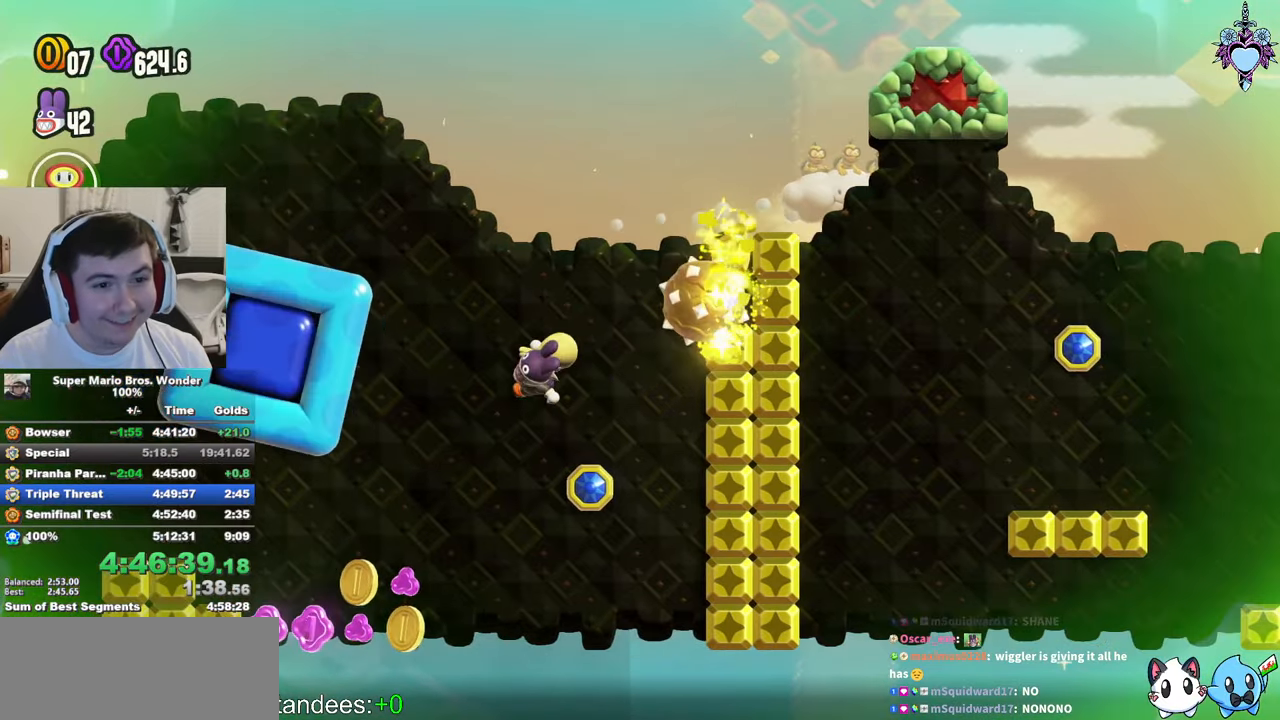
{"buttons": ["SQUARE", "DPAD_DOWN", "DPAD_LEFT"], "left_stick": "center", "right_stick": "center"}
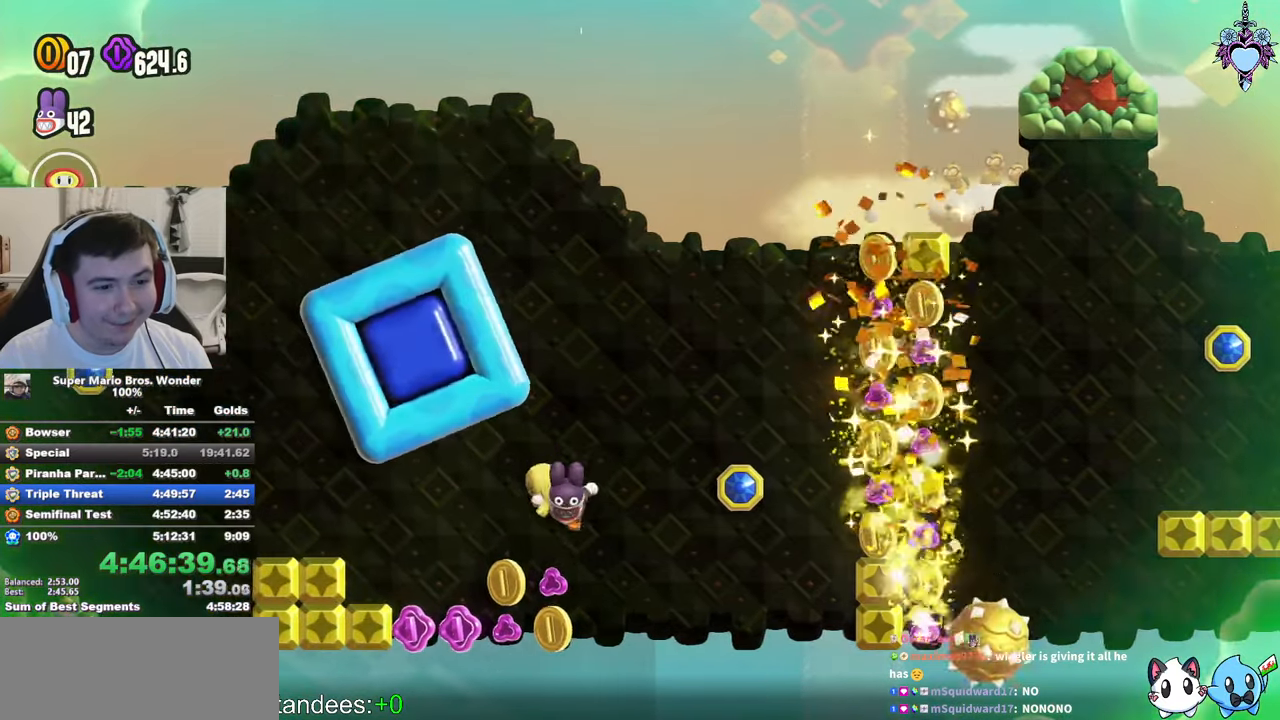
{"buttons": ["SQUARE", "DPAD_RIGHT"], "left_stick": "center", "right_stick": "center", "events": [[33, "DPAD_DOWN", "up"], [283, "DPAD_DOWN", "down"], [333, "DPAD_LEFT", "up"], [350, "DPAD_DOWN", "up"], [350, "DPAD_RIGHT", "down"]]}
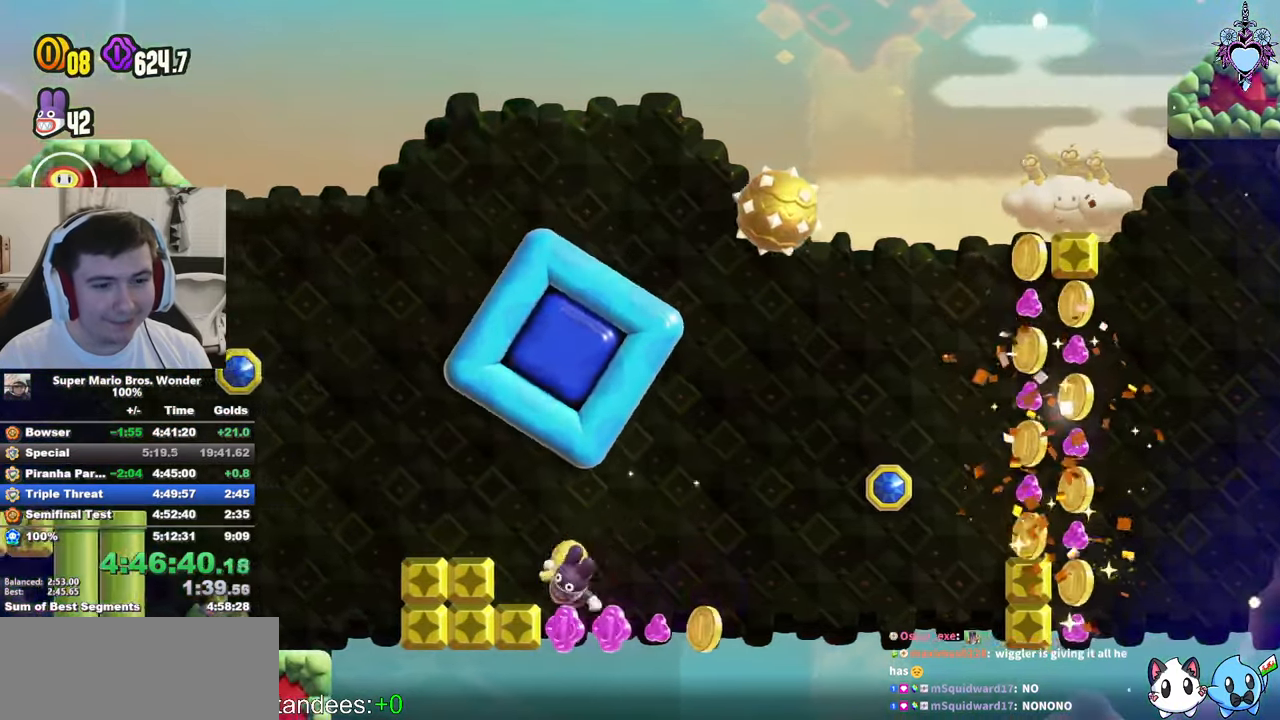
{"buttons": ["SQUARE", "DPAD_RIGHT"], "left_stick": "center", "right_stick": "center", "events": []}
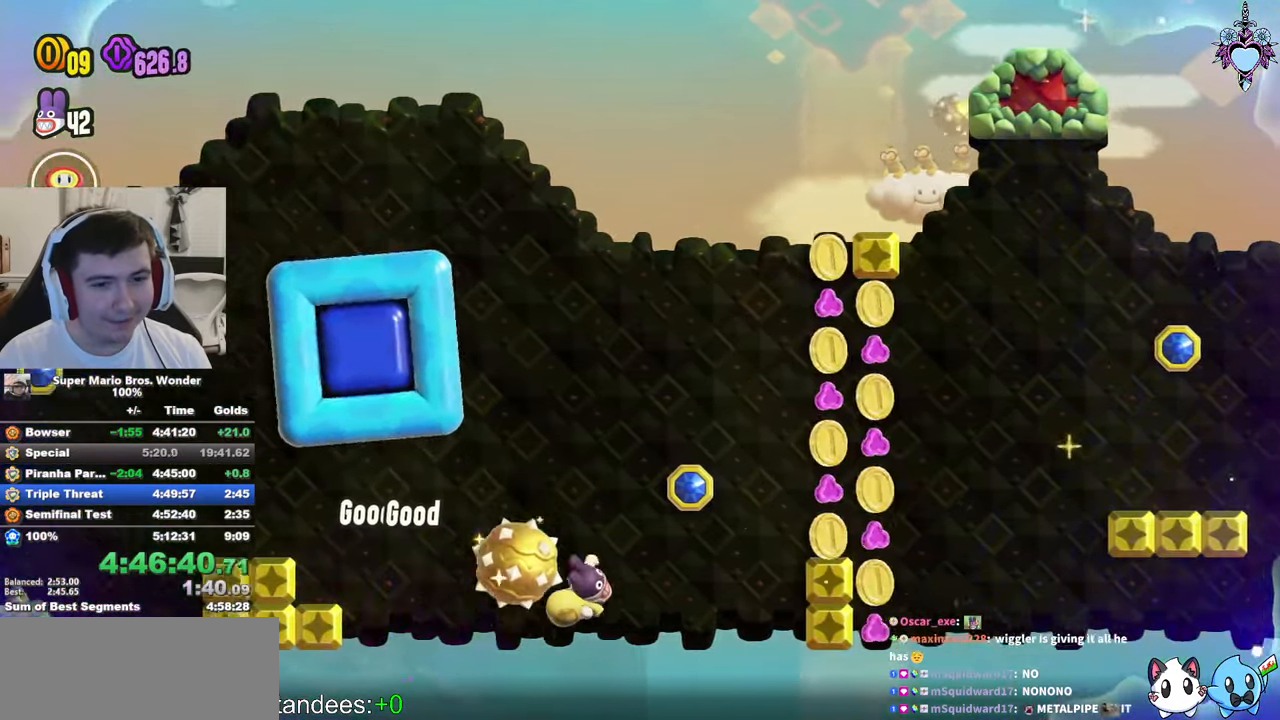
{"buttons": ["SQUARE", "DPAD_UP", "DPAD_RIGHT"], "left_stick": "center", "right_stick": "center", "events": [[183, "DPAD_UP", "down"]]}
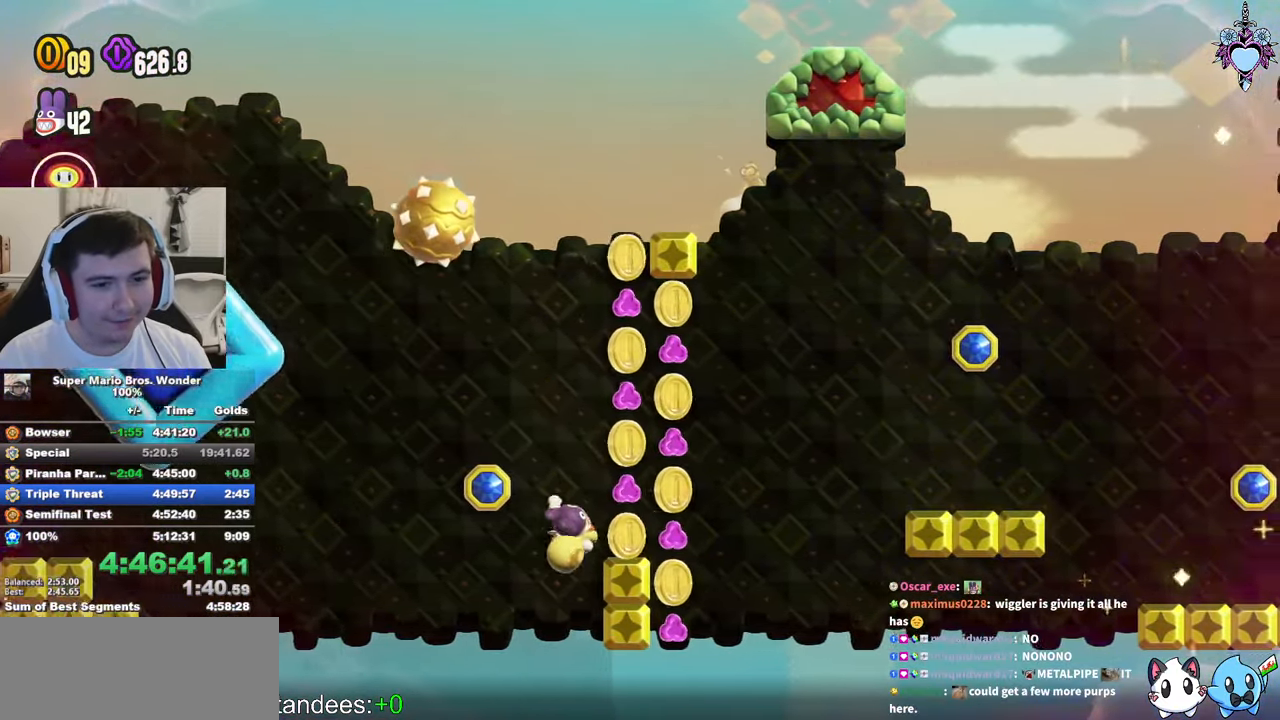
{"buttons": ["SQUARE", "DPAD_RIGHT"], "left_stick": "center", "right_stick": "center", "events": [[17, "DPAD_UP", "up"], [117, "DPAD_UP", "down"], [267, "DPAD_UP", "up"]]}
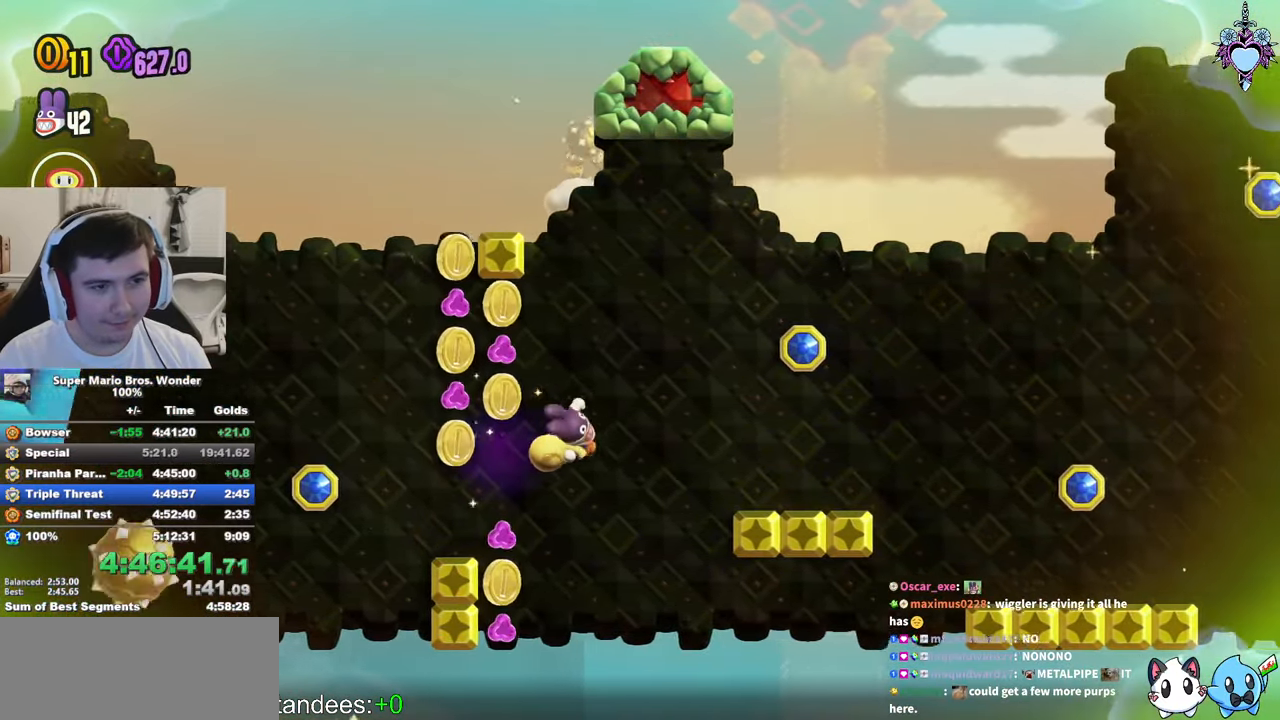
{"buttons": ["SQUARE", "DPAD_RIGHT"], "left_stick": "center", "right_stick": "center", "events": []}
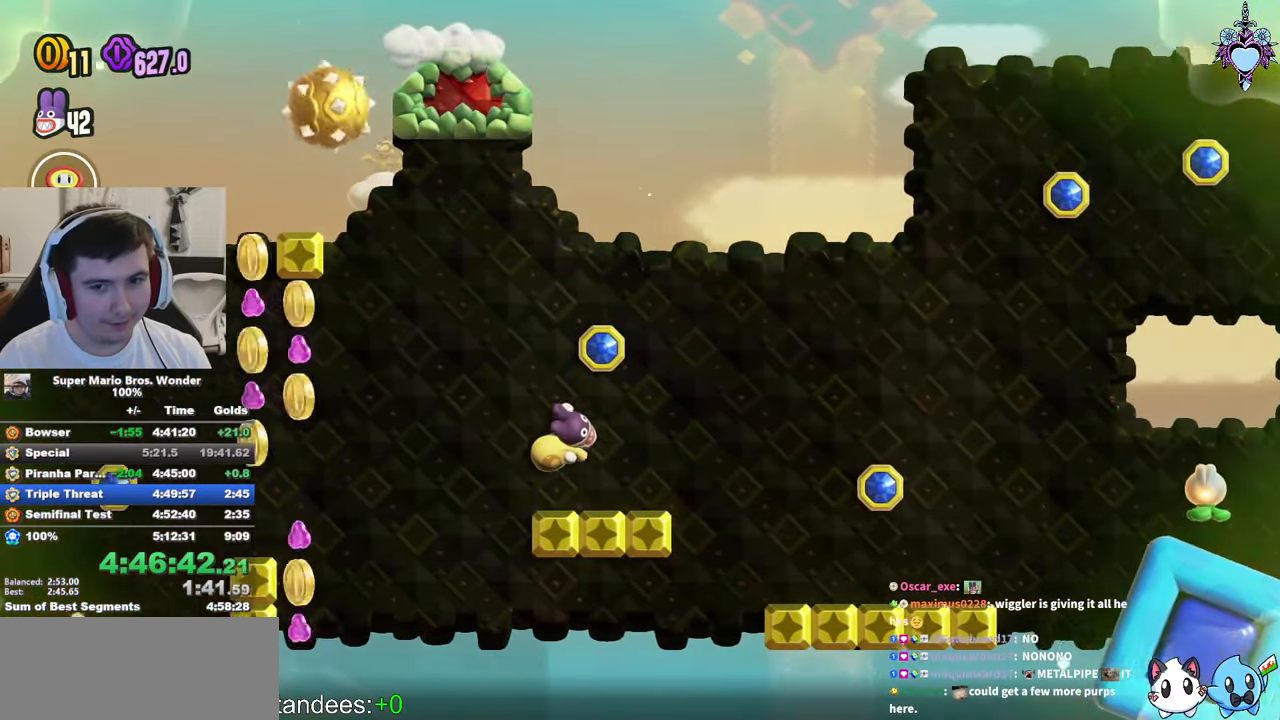
{"buttons": ["SQUARE", "DPAD_RIGHT"], "left_stick": "center", "right_stick": "center", "events": [[117, "DPAD_UP", "down"], [217, "DPAD_UP", "up"]]}
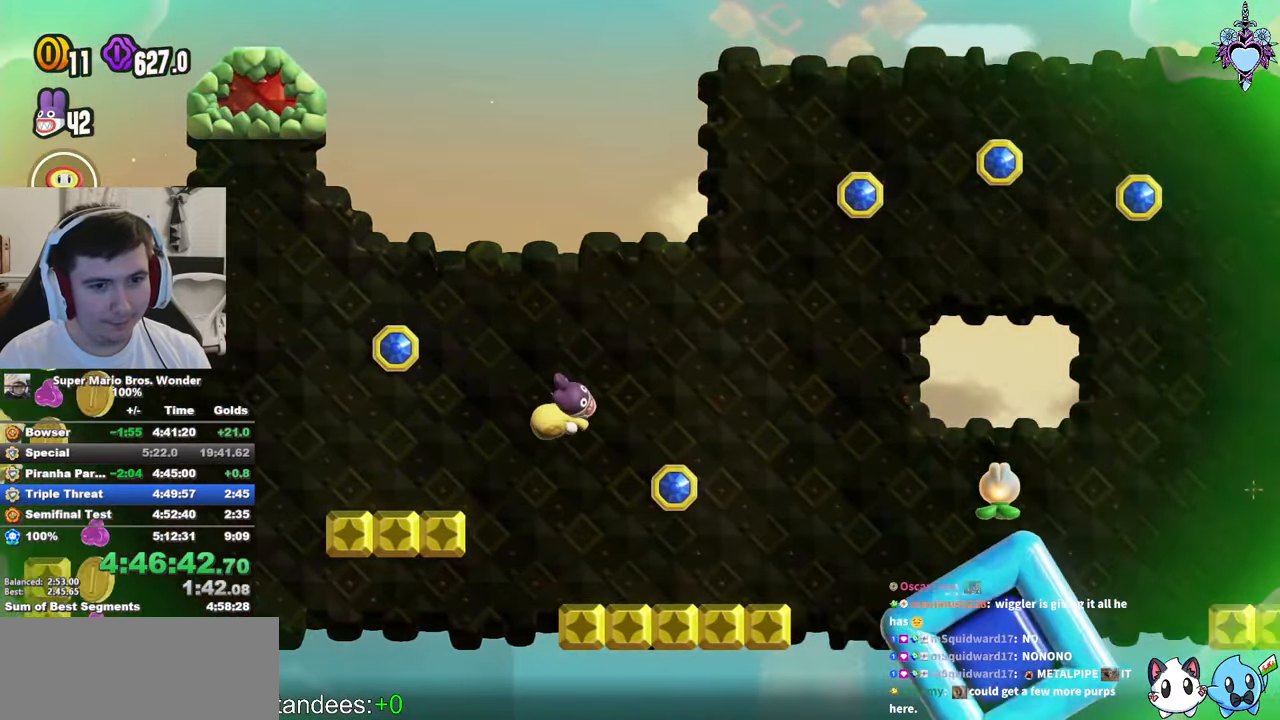
{"buttons": ["SQUARE", "DPAD_RIGHT"], "left_stick": "center", "right_stick": "center", "events": [[317, "DPAD_DOWN", "down"], [500, "DPAD_DOWN", "up"]]}
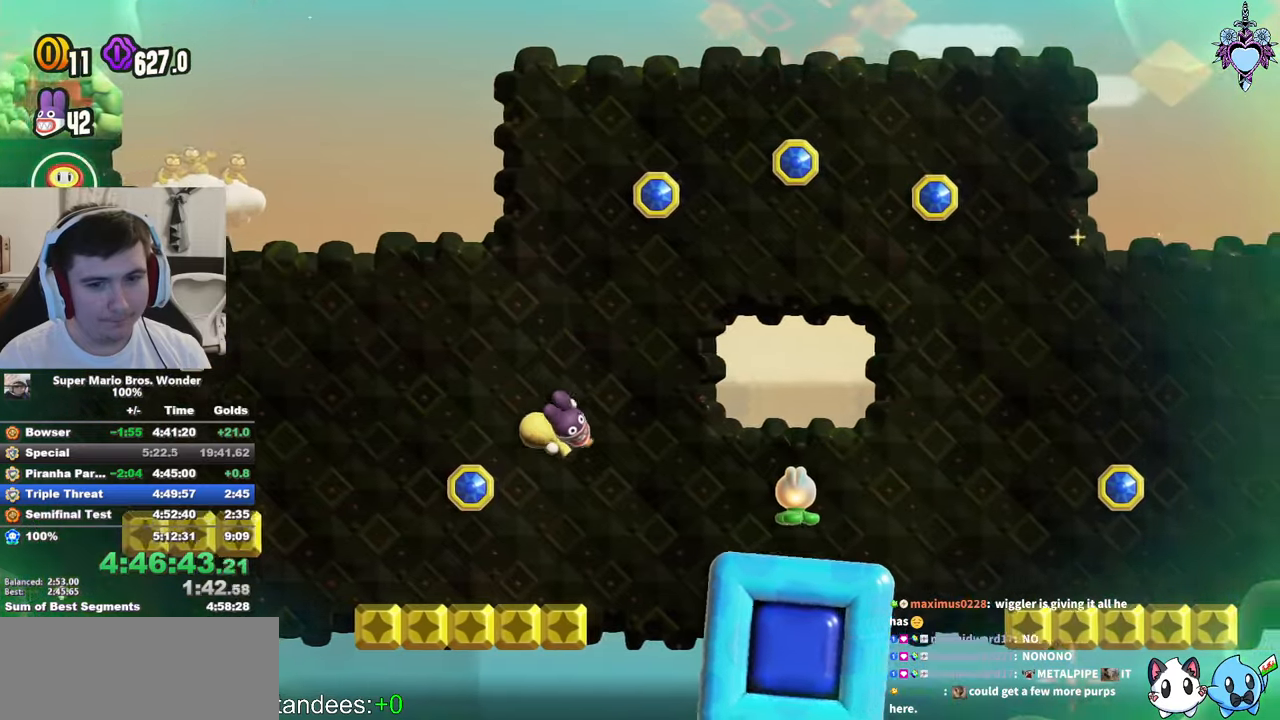
{"buttons": ["SQUARE", "DPAD_RIGHT"], "left_stick": "center", "right_stick": "center", "events": []}
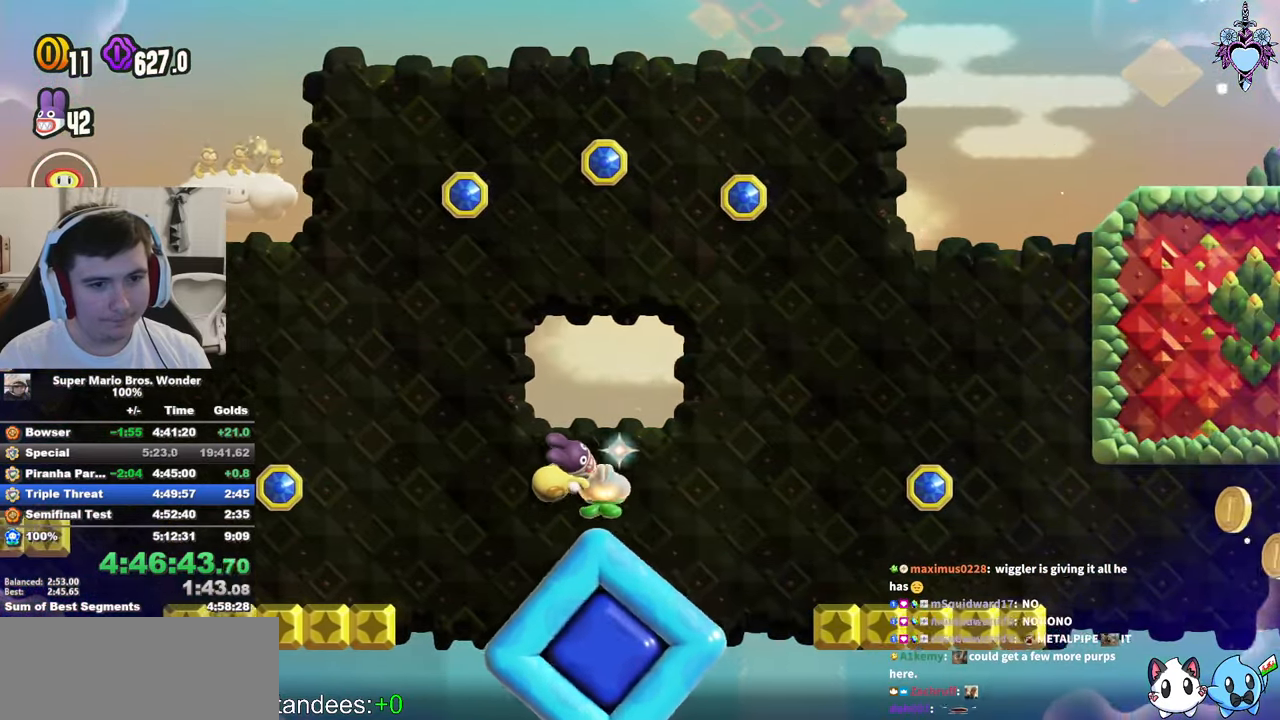
{"buttons": ["SQUARE", "DPAD_UP", "DPAD_LEFT"], "left_stick": "center", "right_stick": "center", "events": [[100, "DPAD_UP", "down"], [334, "DPAD_RIGHT", "up"], [500, "DPAD_LEFT", "down"]]}
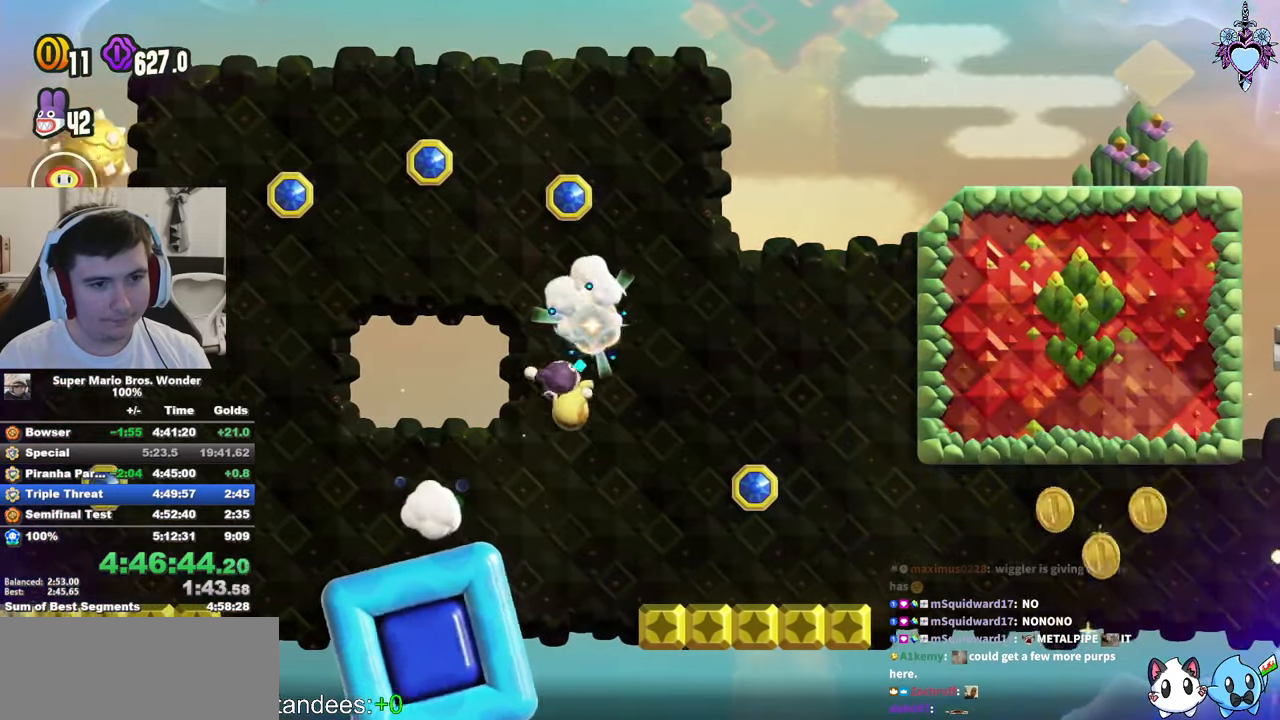
{"buttons": ["SQUARE", "DPAD_LEFT"], "left_stick": "center", "right_stick": "center", "events": [[284, "DPAD_UP", "up"]]}
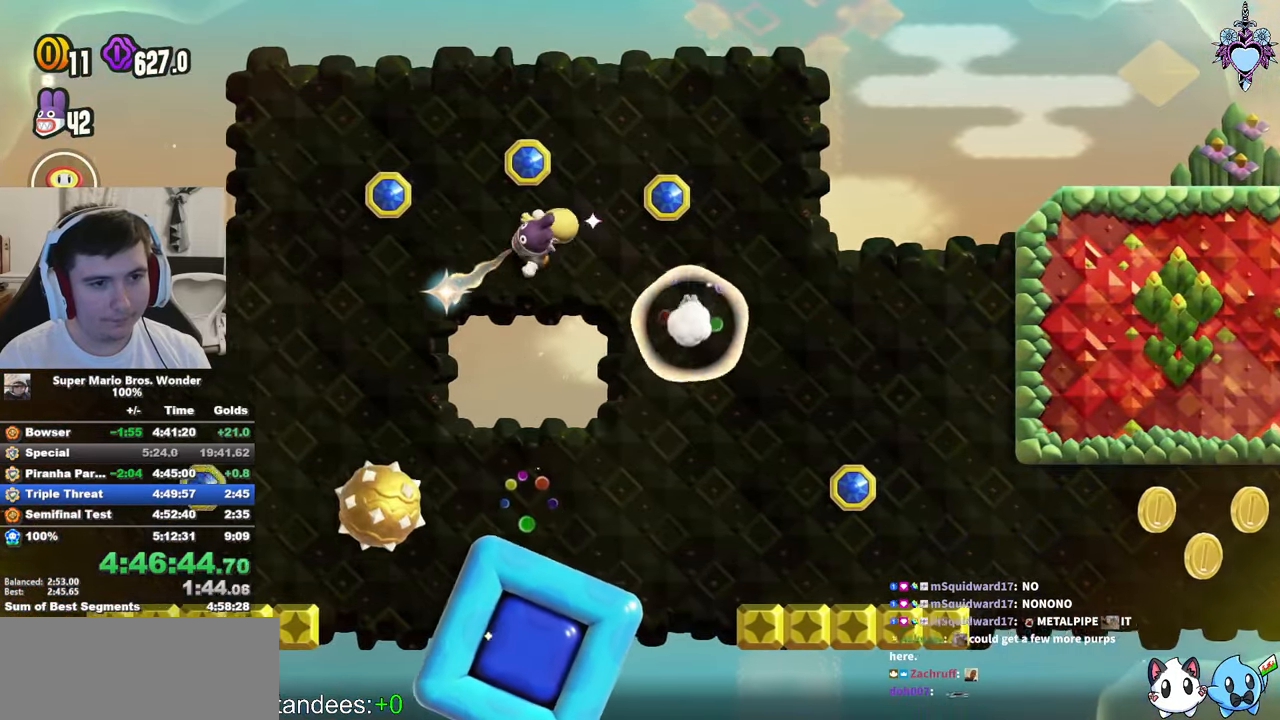
{"buttons": ["SQUARE", "DPAD_DOWN", "DPAD_RIGHT"], "left_stick": "center", "right_stick": "center", "events": [[34, "DPAD_DOWN", "down"], [384, "DPAD_LEFT", "up"], [467, "DPAD_RIGHT", "down"]]}
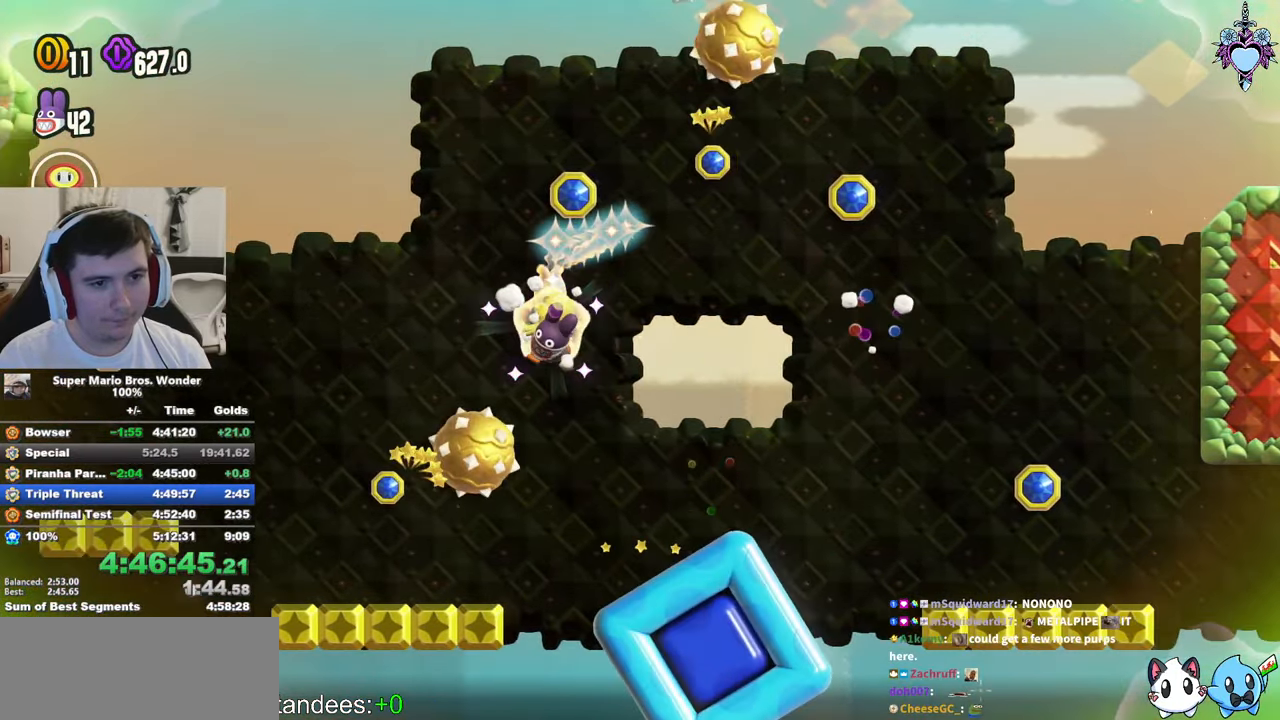
{"buttons": ["SQUARE", "DPAD_RIGHT"], "left_stick": "center", "right_stick": "center", "events": [[350, "DPAD_DOWN", "up"]]}
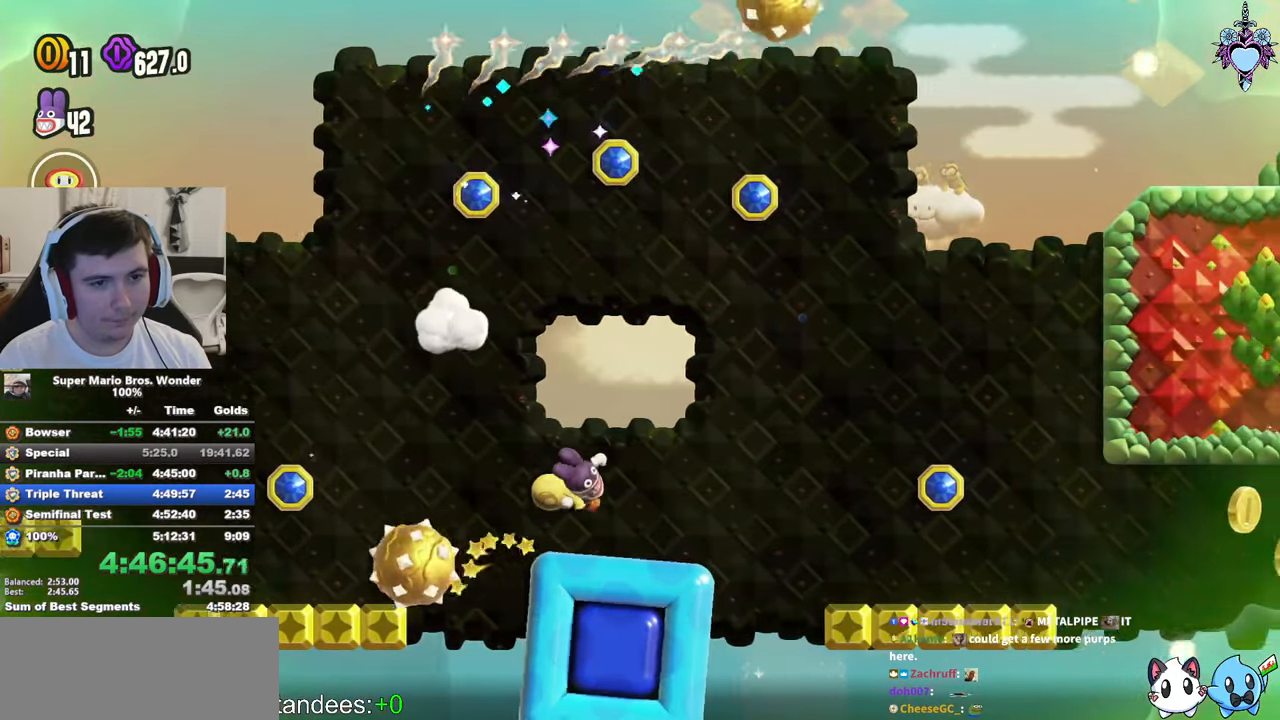
{"buttons": ["SQUARE", "DPAD_UP", "DPAD_LEFT"], "left_stick": "center", "right_stick": "center", "events": [[117, "DPAD_UP", "down"], [250, "DPAD_RIGHT", "up"], [417, "DPAD_LEFT", "down"]]}
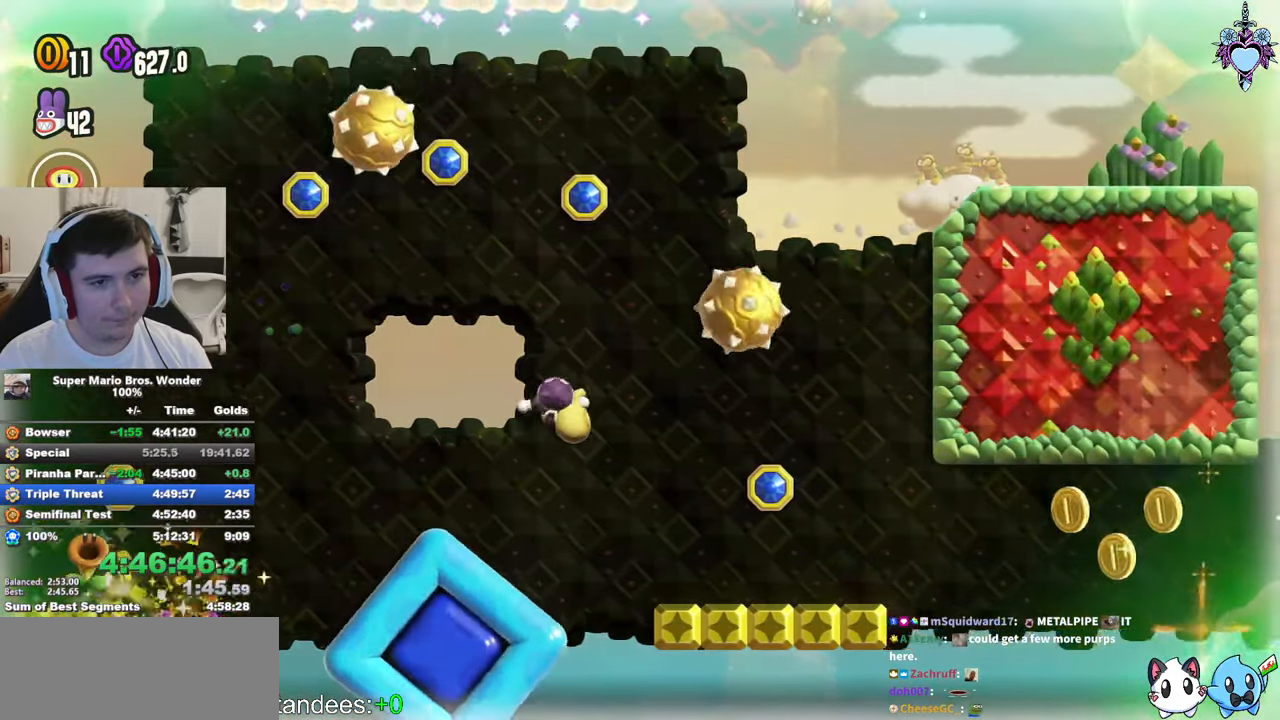
{"buttons": ["SQUARE", "DPAD_UP"], "left_stick": "center", "right_stick": "center", "events": [[217, "DPAD_LEFT", "up"]]}
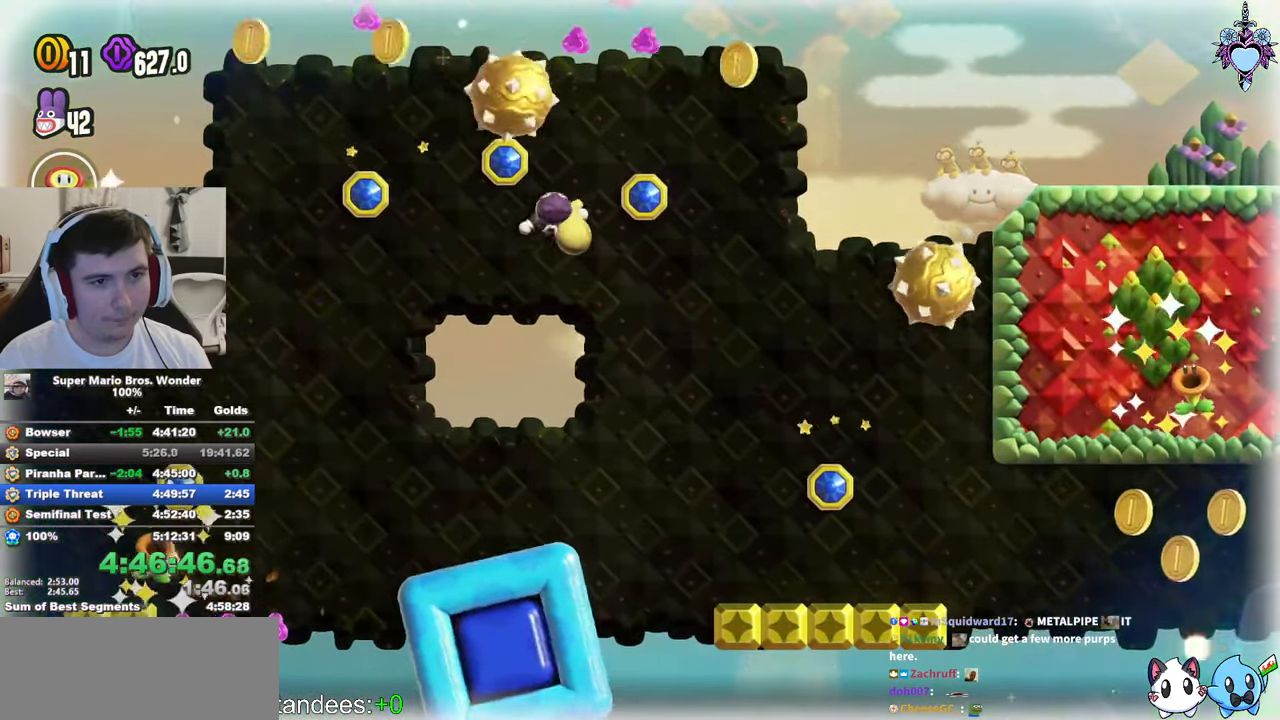
{"buttons": ["SQUARE", "DPAD_DOWN"], "left_stick": "center", "right_stick": "center", "events": [[217, "DPAD_RIGHT", "down"], [250, "DPAD_UP", "up"], [367, "DPAD_DOWN", "down"], [384, "DPAD_RIGHT", "up"]]}
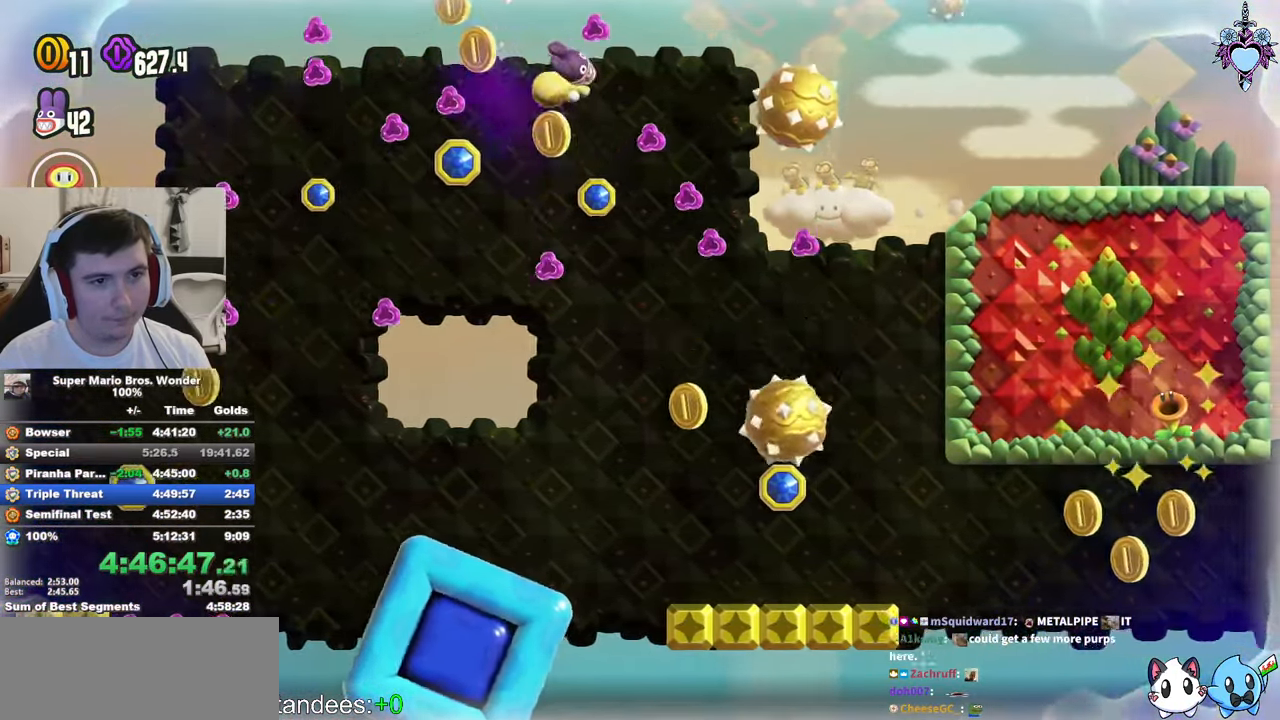
{"buttons": ["SQUARE", "DPAD_DOWN", "DPAD_RIGHT"], "left_stick": "center", "right_stick": "center", "events": [[50, "DPAD_DOWN", "up"], [50, "DPAD_LEFT", "down"], [67, "DPAD_UP", "down"], [167, "DPAD_LEFT", "up"], [167, "DPAD_RIGHT", "down"], [167, "DPAD_UP", "up"], [434, "DPAD_DOWN", "down"]]}
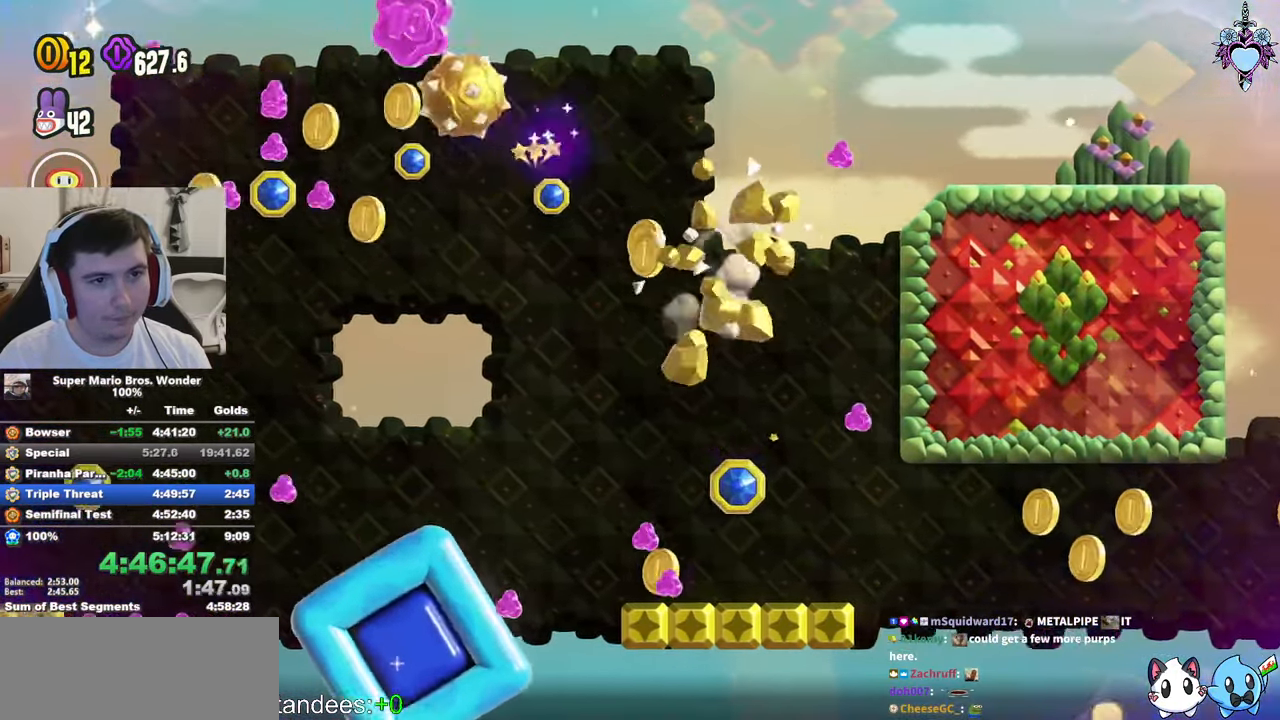
{"buttons": ["SQUARE", "DPAD_DOWN", "DPAD_RIGHT"], "left_stick": "center", "right_stick": "center", "events": [[67, "DPAD_RIGHT", "up"], [400, "DPAD_RIGHT", "down"]]}
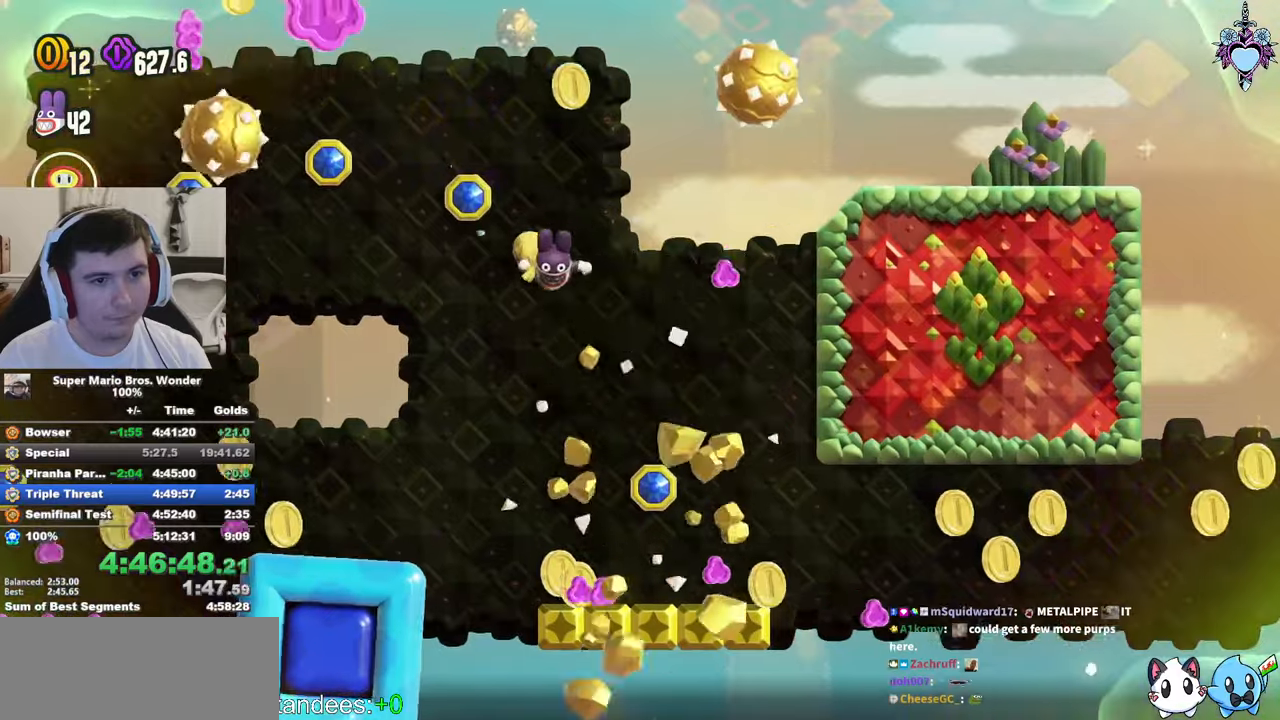
{"buttons": ["SQUARE", "DPAD_UP", "DPAD_LEFT"], "left_stick": "center", "right_stick": "center", "events": [[133, "DPAD_DOWN", "up"], [183, "DPAD_RIGHT", "up"], [400, "DPAD_LEFT", "down"], [416, "DPAD_UP", "down"]]}
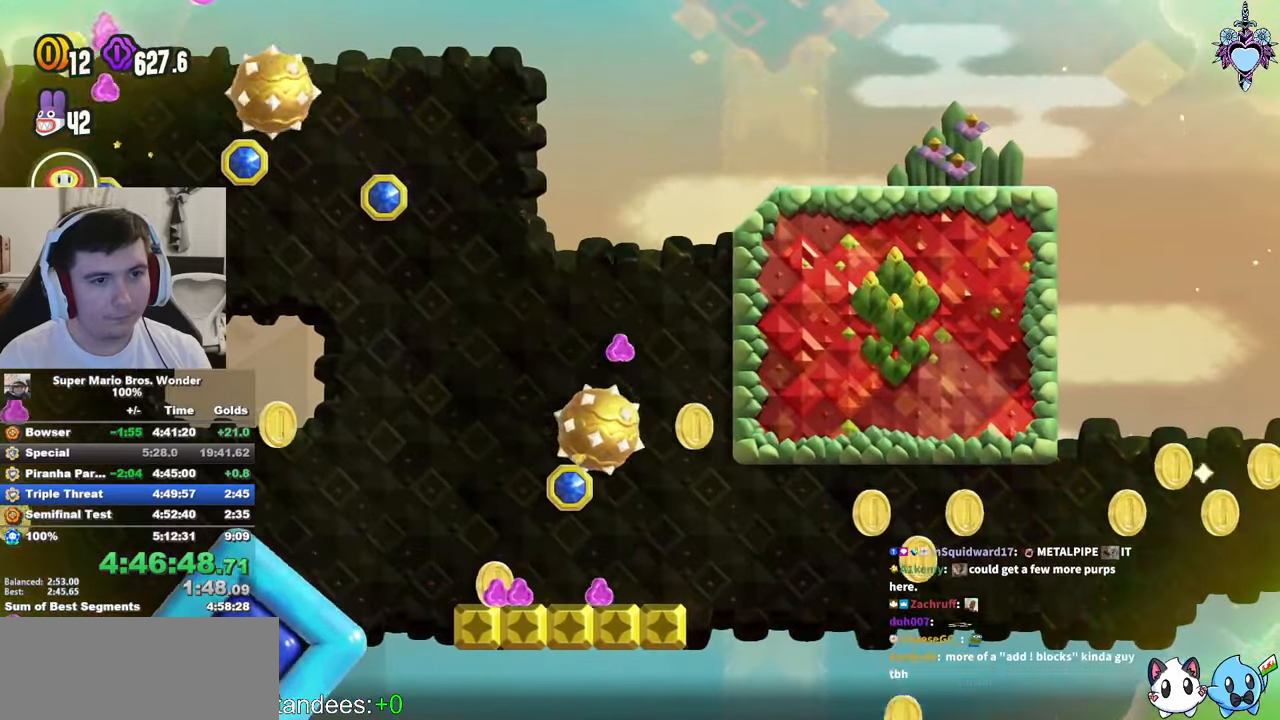
{"buttons": ["SQUARE"], "left_stick": "center", "right_stick": "center", "events": [[33, "DPAD_LEFT", "up"], [50, "DPAD_UP", "up"]]}
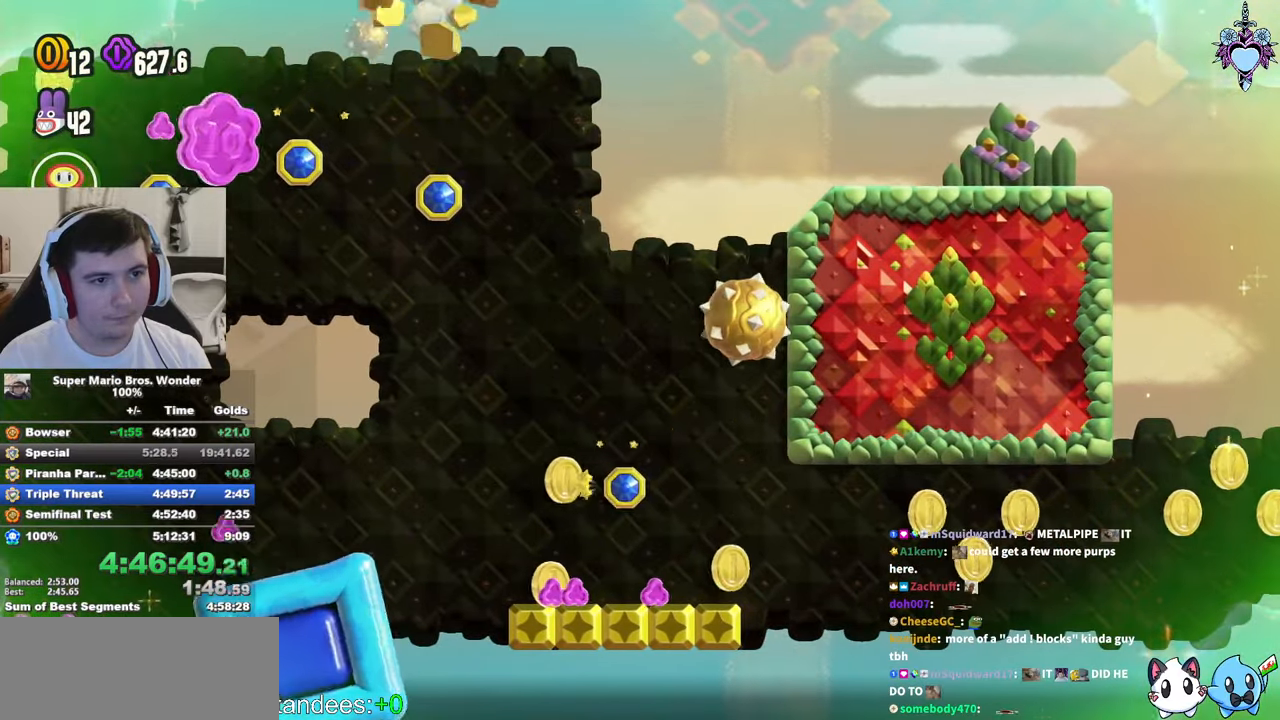
{"buttons": ["SQUARE"], "left_stick": "center", "right_stick": "center", "events": []}
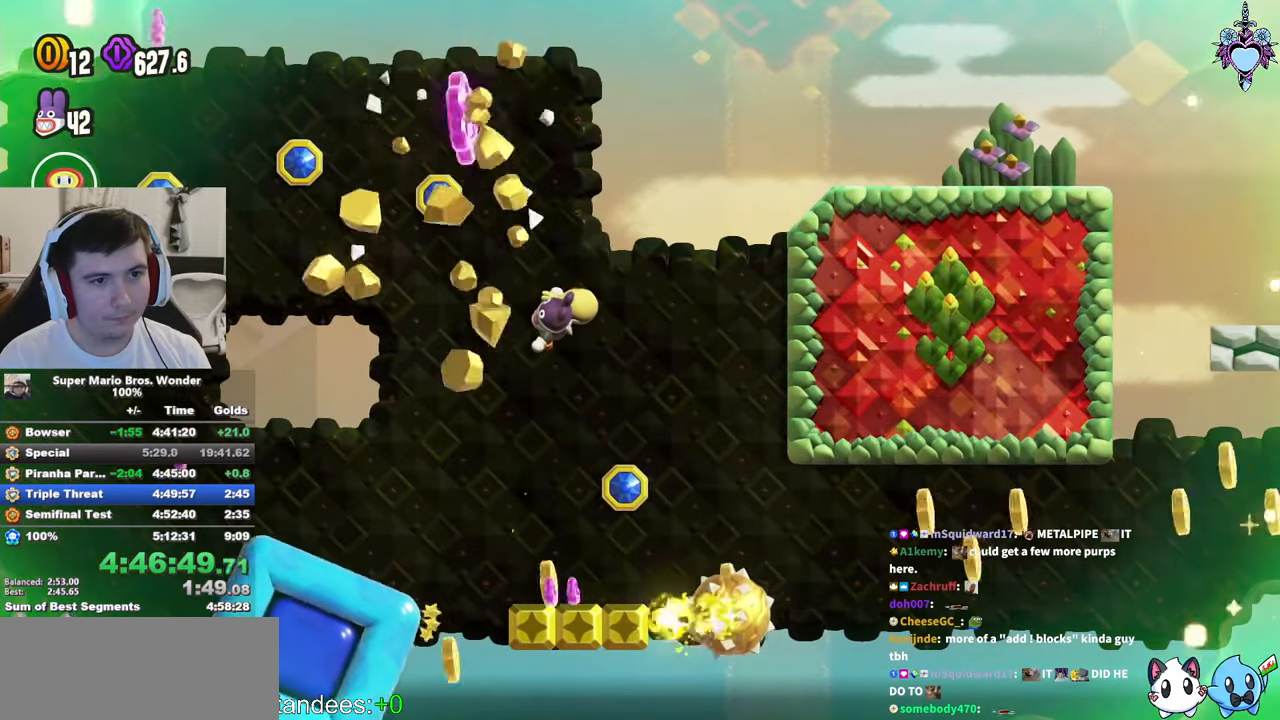
{"buttons": ["SQUARE"], "left_stick": "center", "right_stick": "center", "events": [[33, "DPAD_RIGHT", "down"], [150, "DPAD_RIGHT", "up"], [400, "DPAD_RIGHT", "down"], [483, "DPAD_RIGHT", "up"]]}
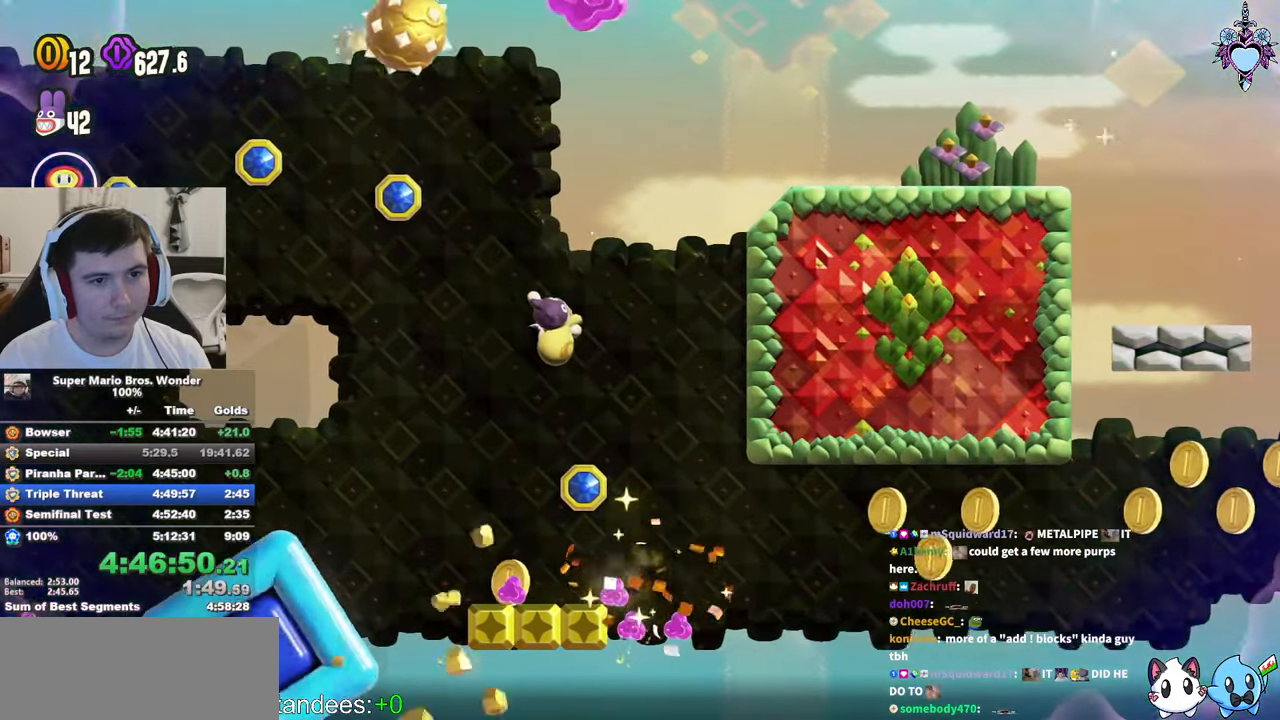
{"buttons": ["SQUARE"], "left_stick": "center", "right_stick": "center", "events": []}
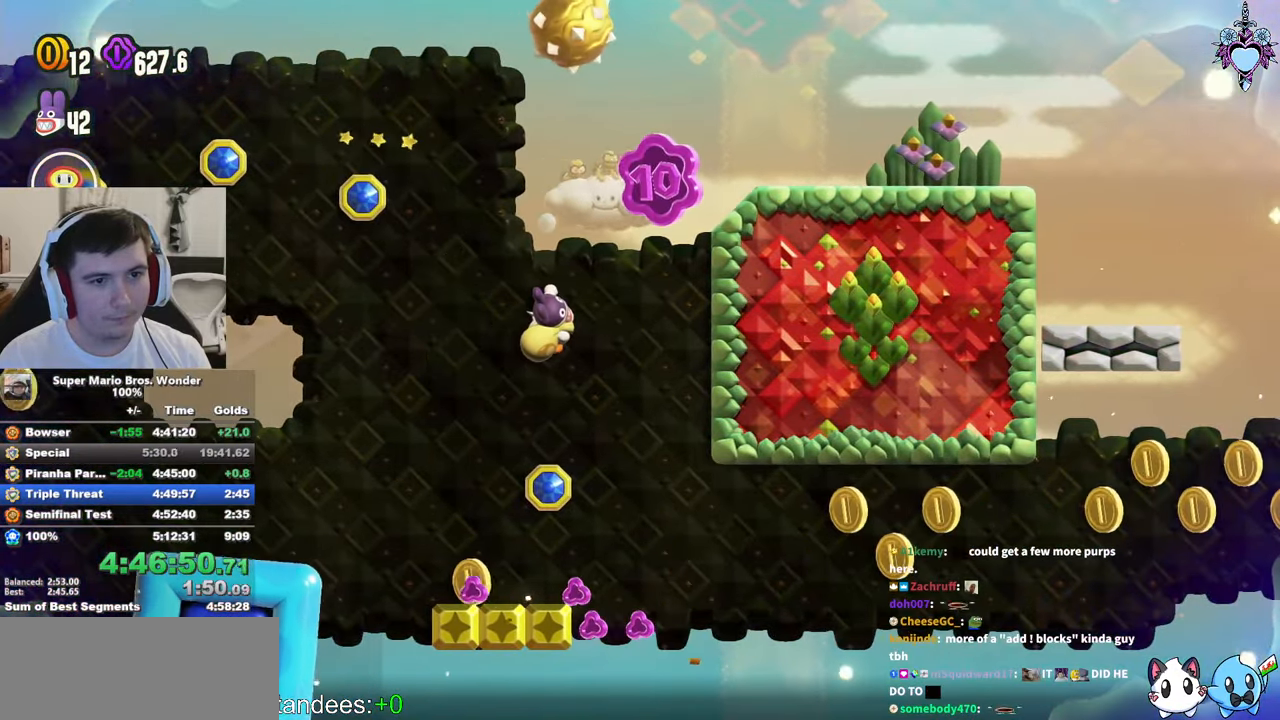
{"buttons": ["SQUARE", "DPAD_DOWN"], "left_stick": "center", "right_stick": "center", "events": [[33, "DPAD_UP", "down"], [133, "DPAD_RIGHT", "down"], [166, "DPAD_UP", "up"], [266, "DPAD_DOWN", "down"], [300, "DPAD_RIGHT", "up"]]}
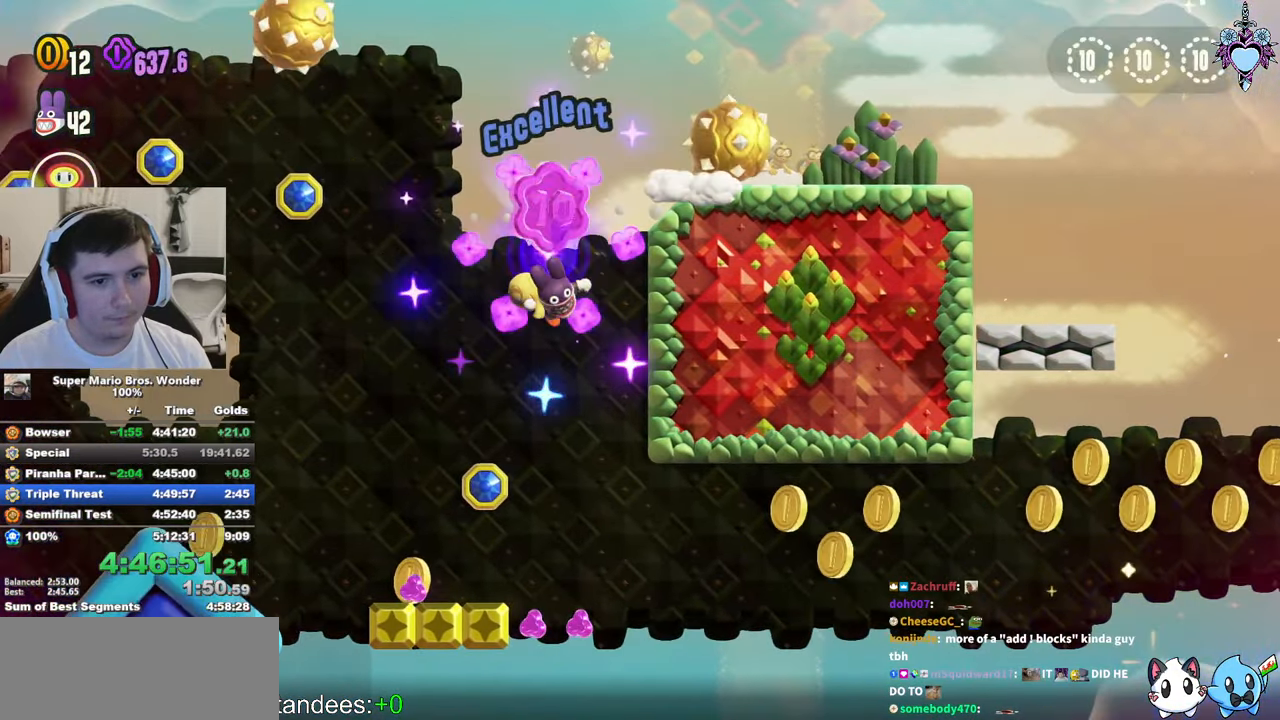
{"buttons": ["SQUARE", "DPAD_DOWN", "DPAD_RIGHT"], "left_stick": "center", "right_stick": "center", "events": [[16, "DPAD_DOWN", "up"], [166, "DPAD_DOWN", "down"], [166, "DPAD_RIGHT", "down"], [450, "DPAD_RIGHT", "up"], [500, "DPAD_RIGHT", "down"]]}
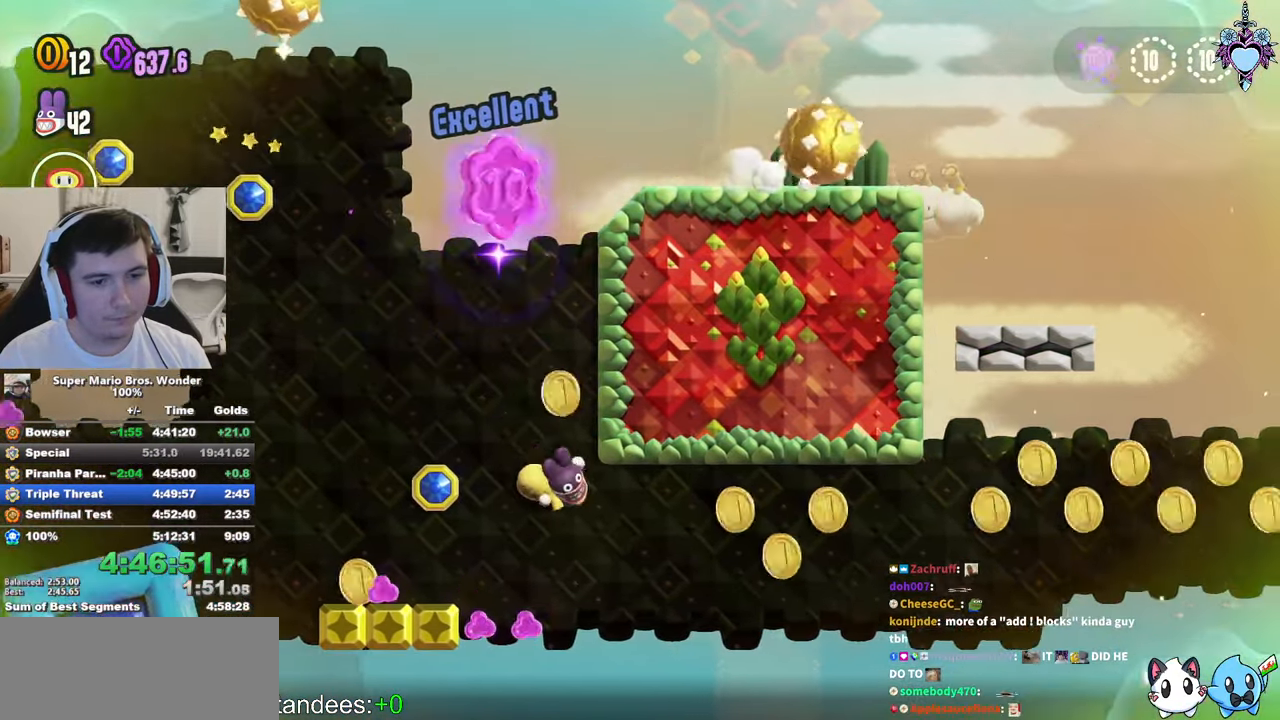
{"buttons": ["SQUARE", "DPAD_RIGHT"], "left_stick": "center", "right_stick": "center", "events": [[16, "DPAD_DOWN", "up"]]}
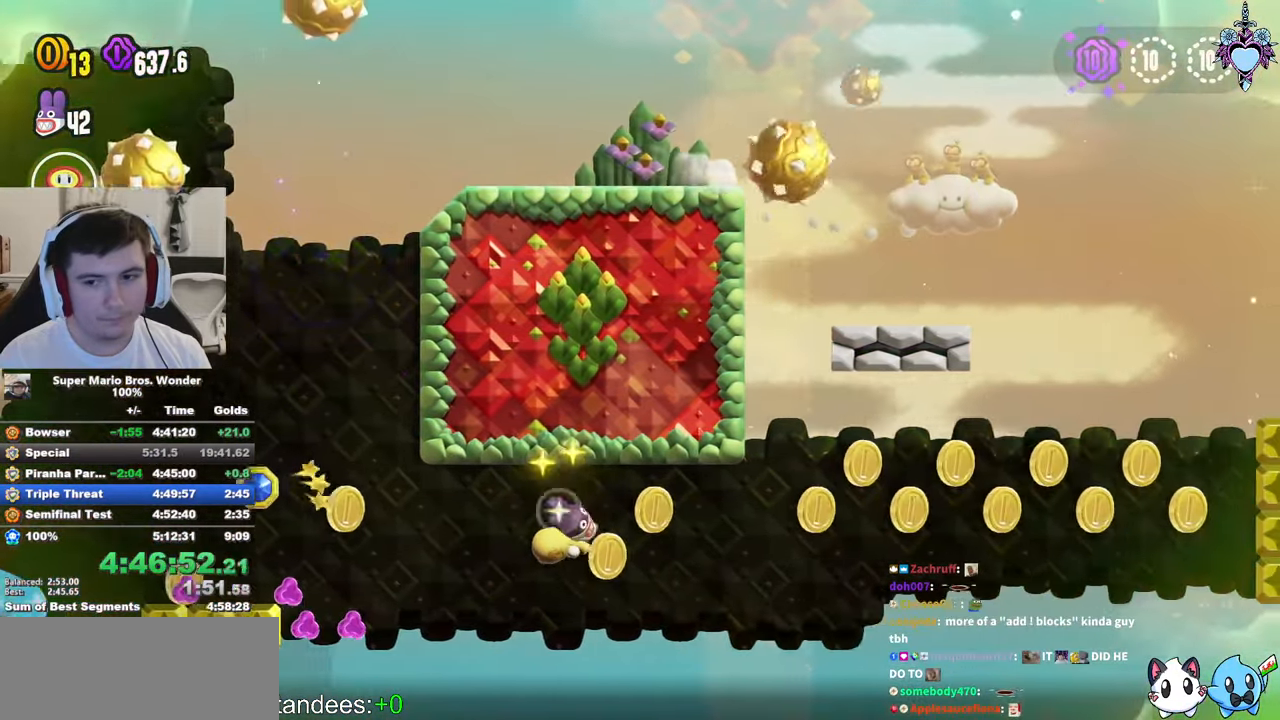
{"buttons": ["SQUARE", "DPAD_RIGHT"], "left_stick": "center", "right_stick": "center", "events": []}
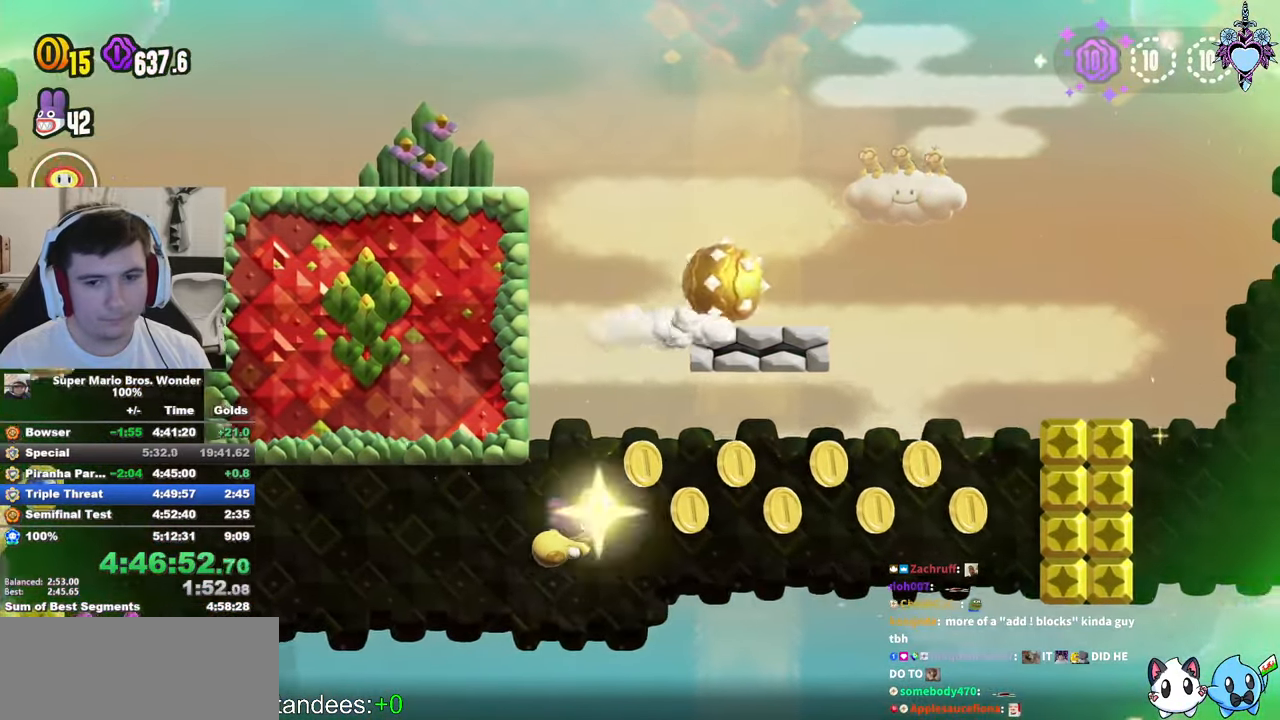
{"buttons": ["SQUARE", "DPAD_RIGHT"], "left_stick": "center", "right_stick": "center", "events": []}
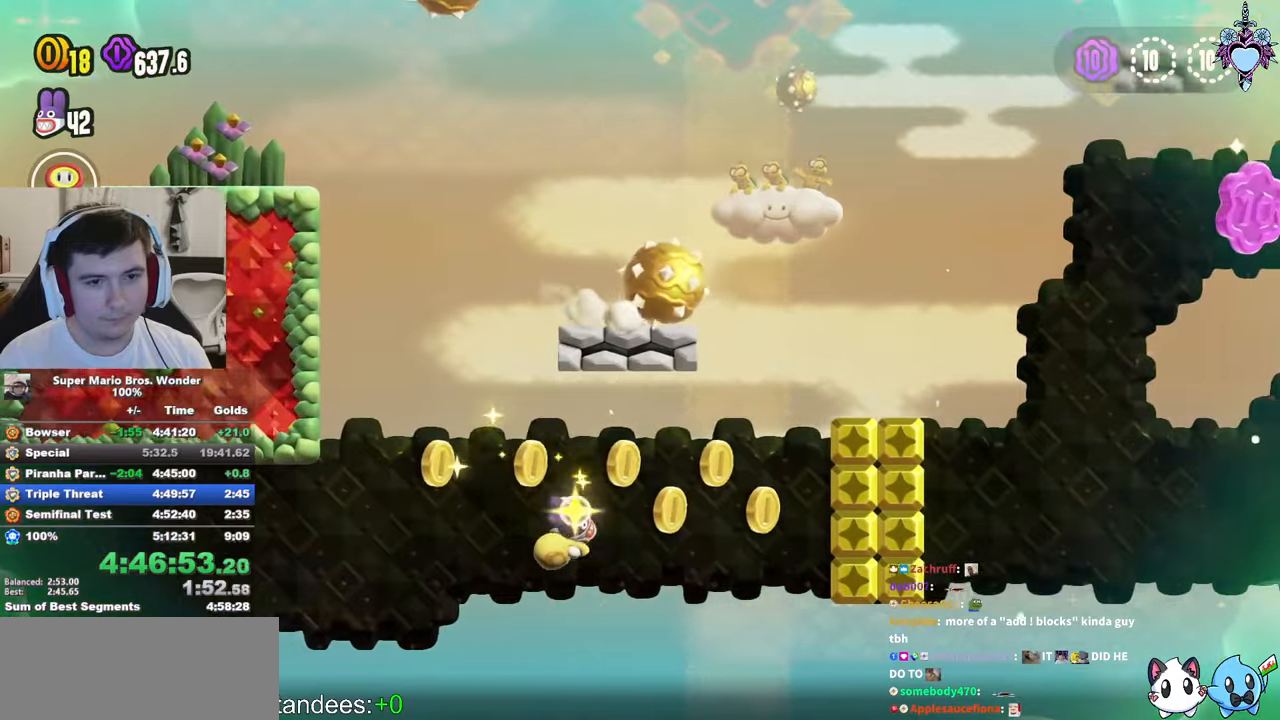
{"buttons": ["SQUARE", "DPAD_UP"], "left_stick": "center", "right_stick": "center", "events": [[417, "DPAD_UP", "down"], [467, "DPAD_RIGHT", "up"]]}